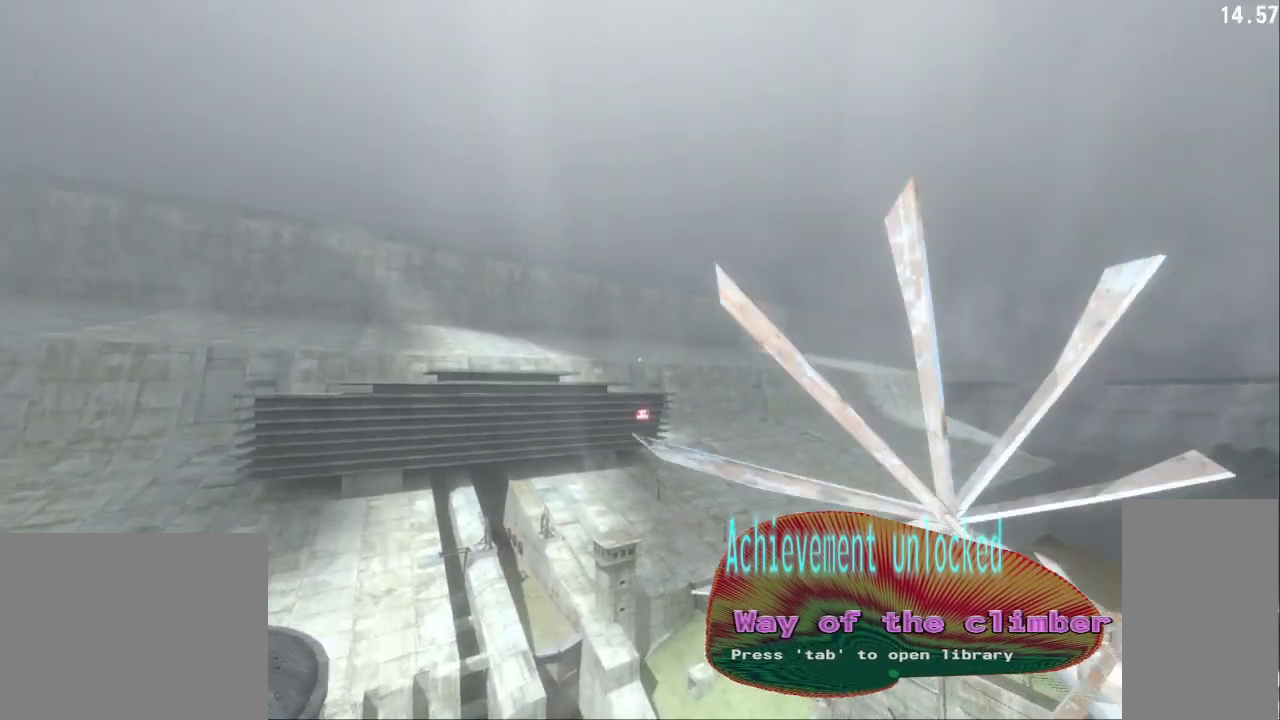
Gameplay with keyboard and mouse; each line is a JSON object with the keys and mouse buttons held at the frame after it. "events" lists presses ("down") and releases ("up") of "a", "ctrl", "d", "e", "q", "s", "shift", "space", "w", "mouse_left", "mouse_wheel", "mouse_right", "mouse_mb4" and "mouse_mb5" between this image and that frame as [ms after this image, input, new state], when the widget could be followed in between. "mouse_left", "mouse_wheel", "mouse_right", "mouse_mb4", "mouse_mb5" = the "left", "wheel", "right", "mb4", "mb5" buttons of the "mouse" list. No other keys are recorded. "wheel" means that the mouse wheel is clicked or scrolled. Mouse movement is not recorded.
{"keys": ["shift", "space", "w"], "mouse": ["left"], "events": [[17, "space", "up"], [283, "space", "down"]]}
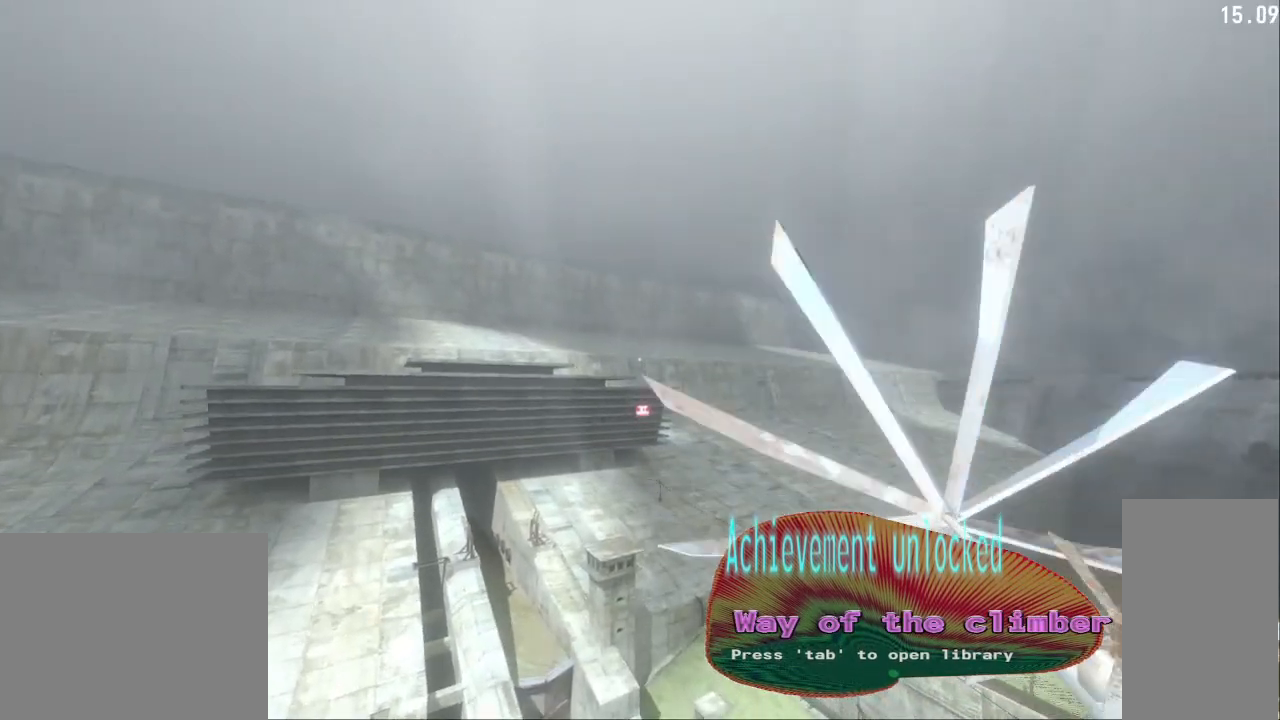
{"keys": ["shift", "space", "w"], "mouse": ["left"], "events": []}
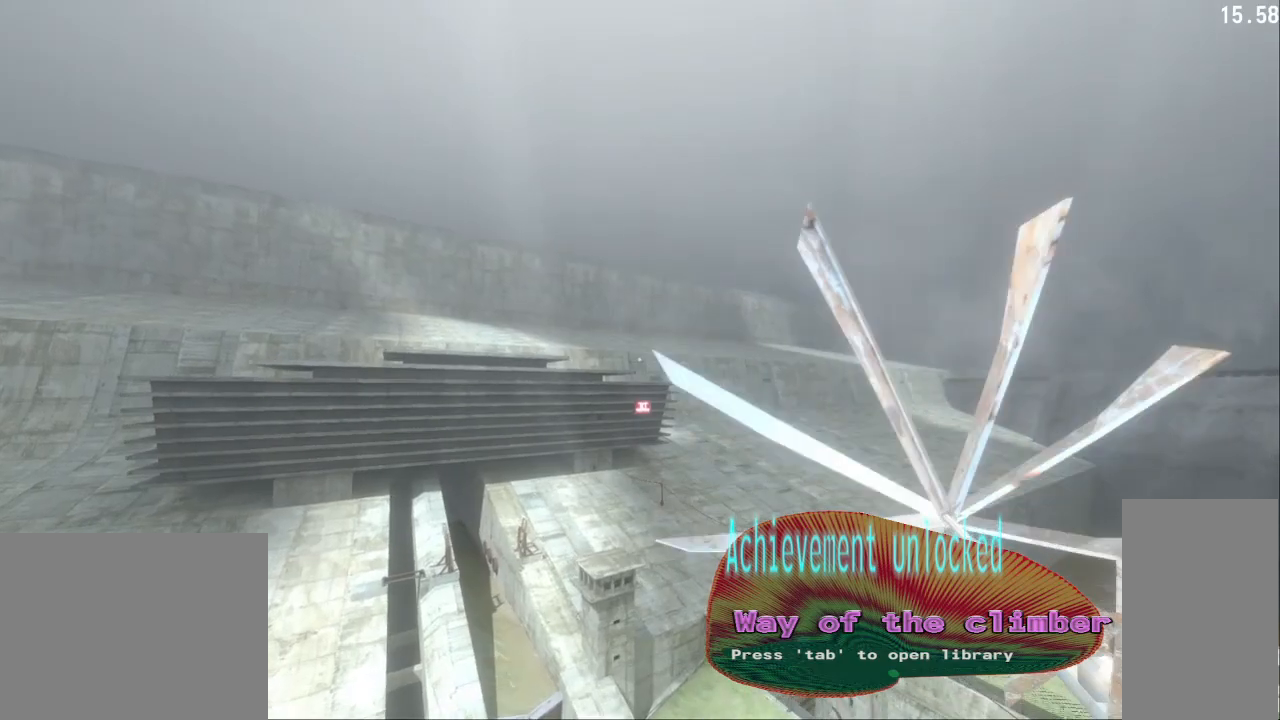
{"keys": ["shift", "space", "w"], "mouse": ["left"], "events": [[17, "space", "up"], [183, "space", "down"]]}
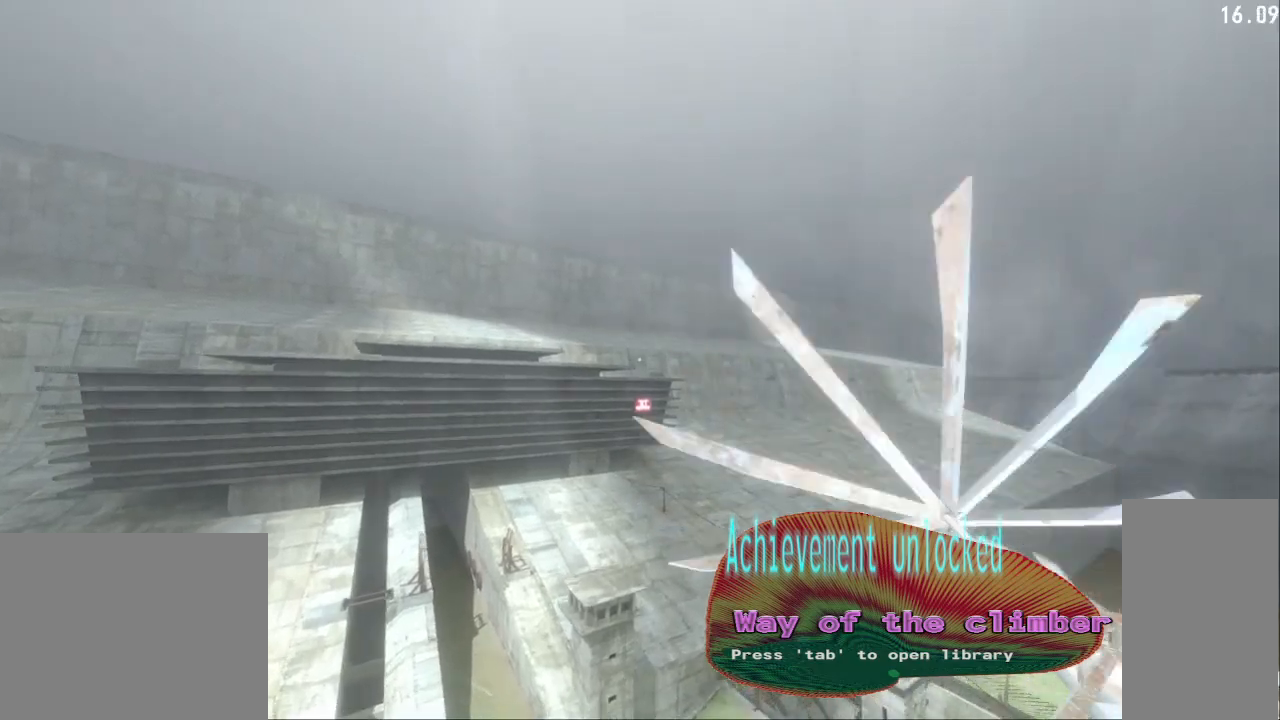
{"keys": ["shift", "space", "w"], "mouse": ["left"], "events": [[150, "space", "up"], [450, "space", "down"]]}
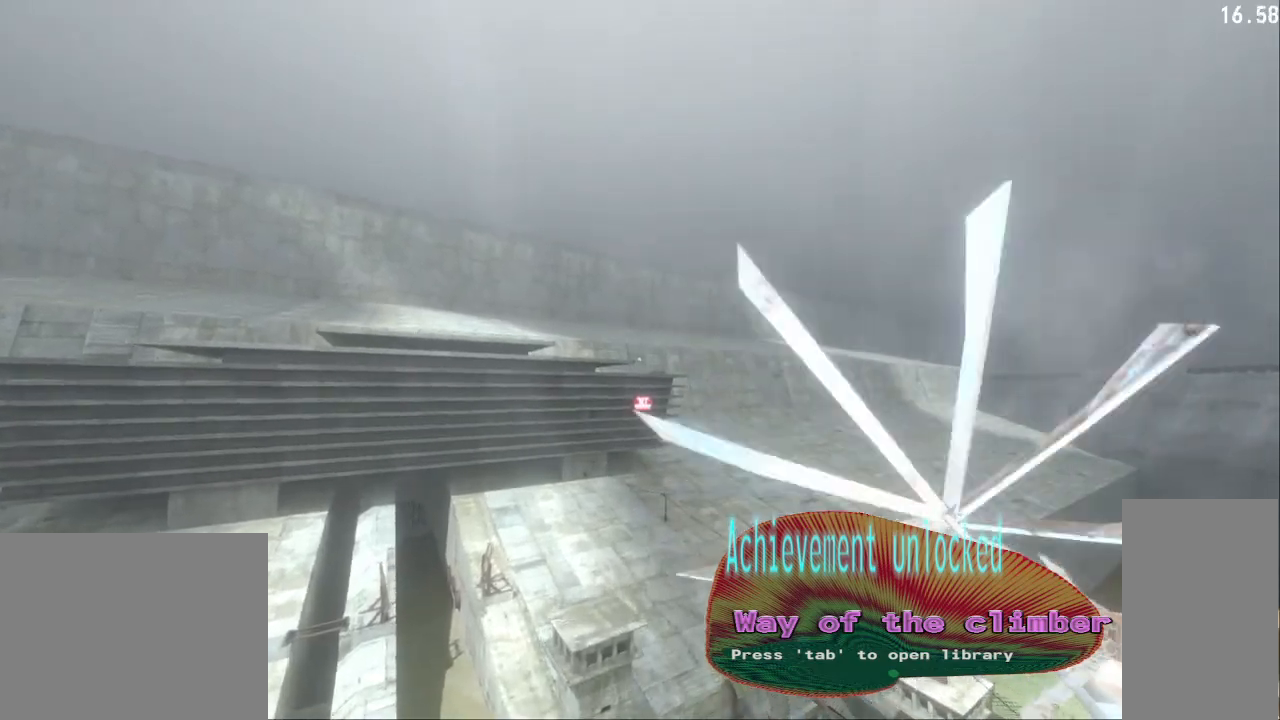
{"keys": ["shift", "space", "w"], "mouse": ["left"], "events": [[283, "space", "up"], [467, "space", "down"]]}
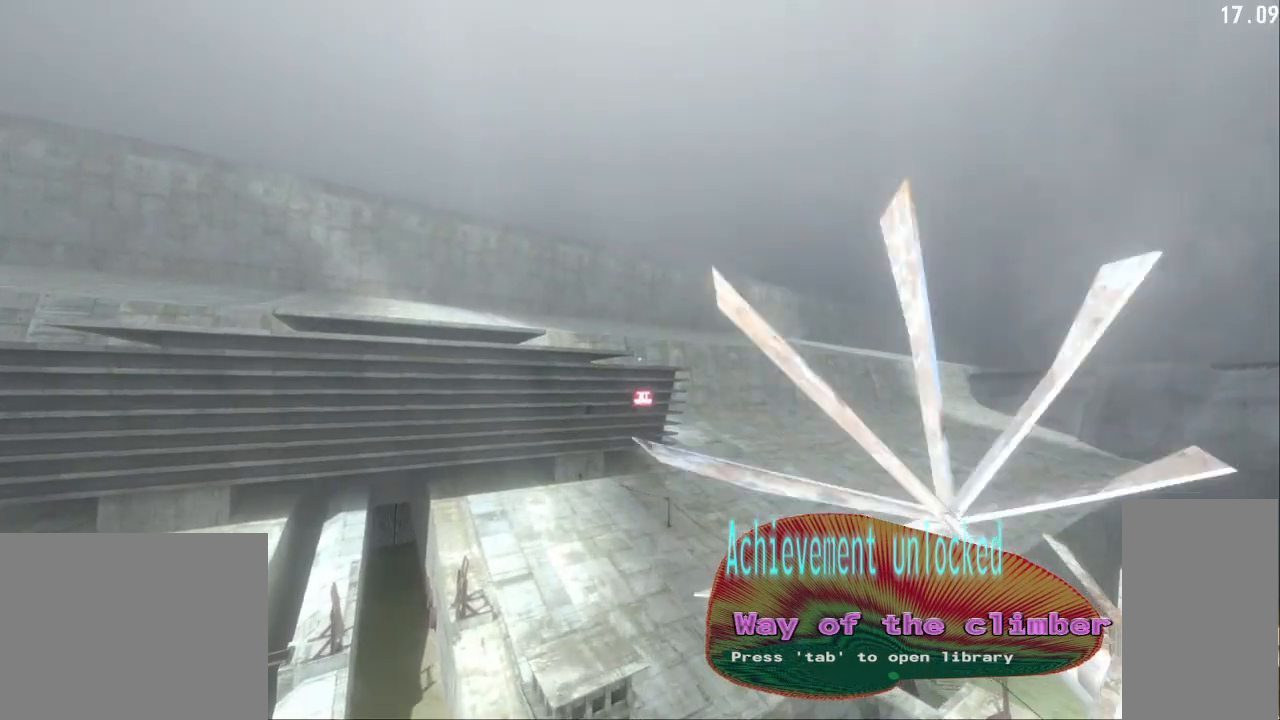
{"keys": ["shift", "space", "w"], "mouse": ["left"], "events": []}
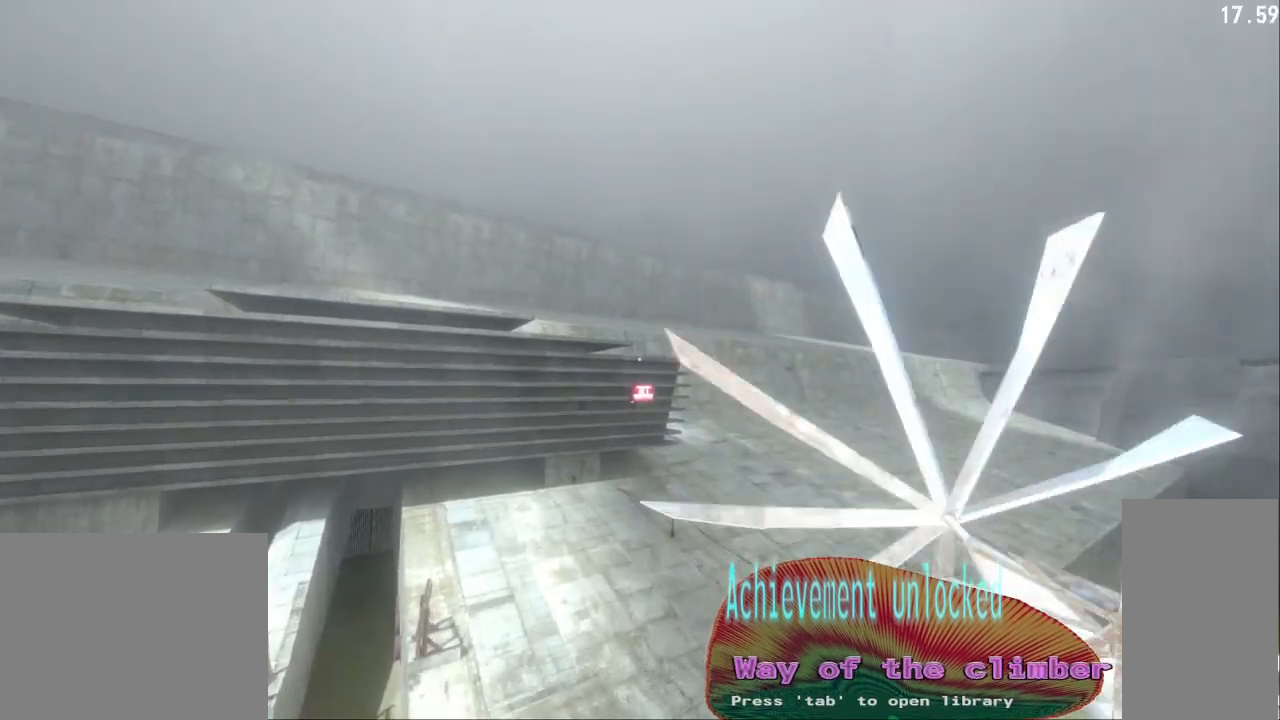
{"keys": ["shift", "space", "w"], "mouse": ["left"], "events": [[250, "space", "up"], [400, "space", "down"]]}
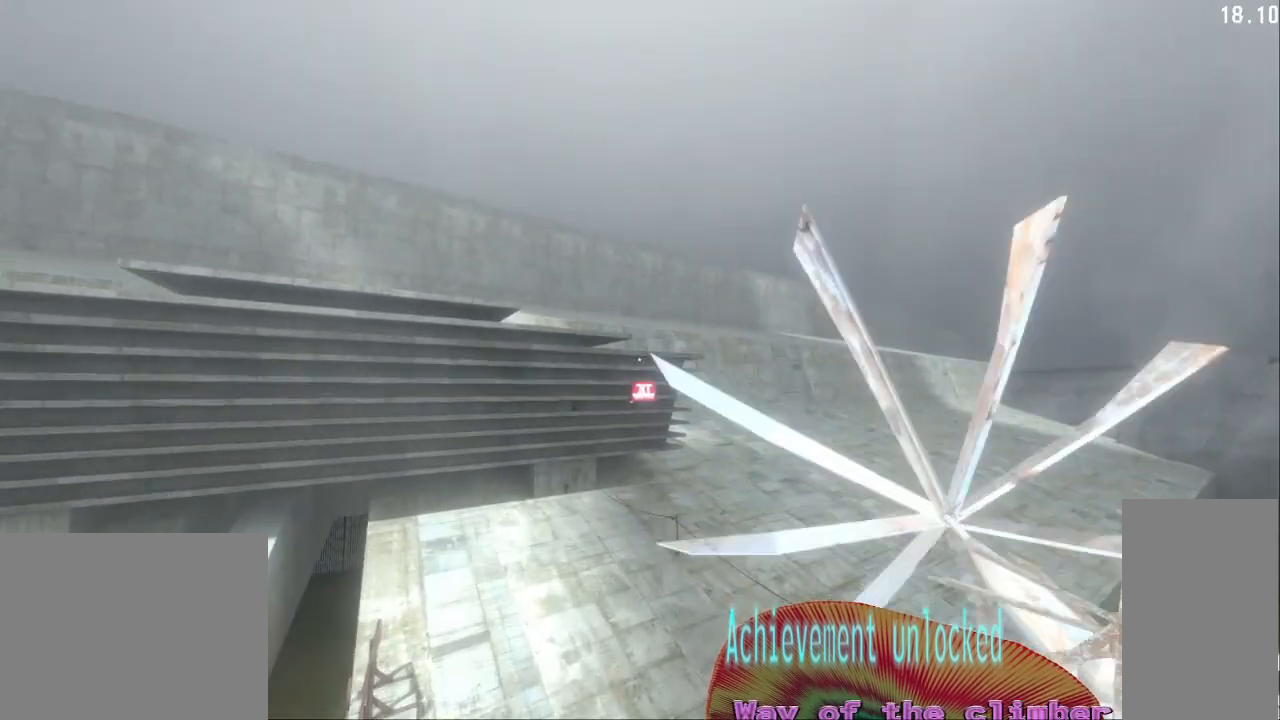
{"keys": ["shift", "w"], "mouse": ["left"], "events": [[267, "space", "up"]]}
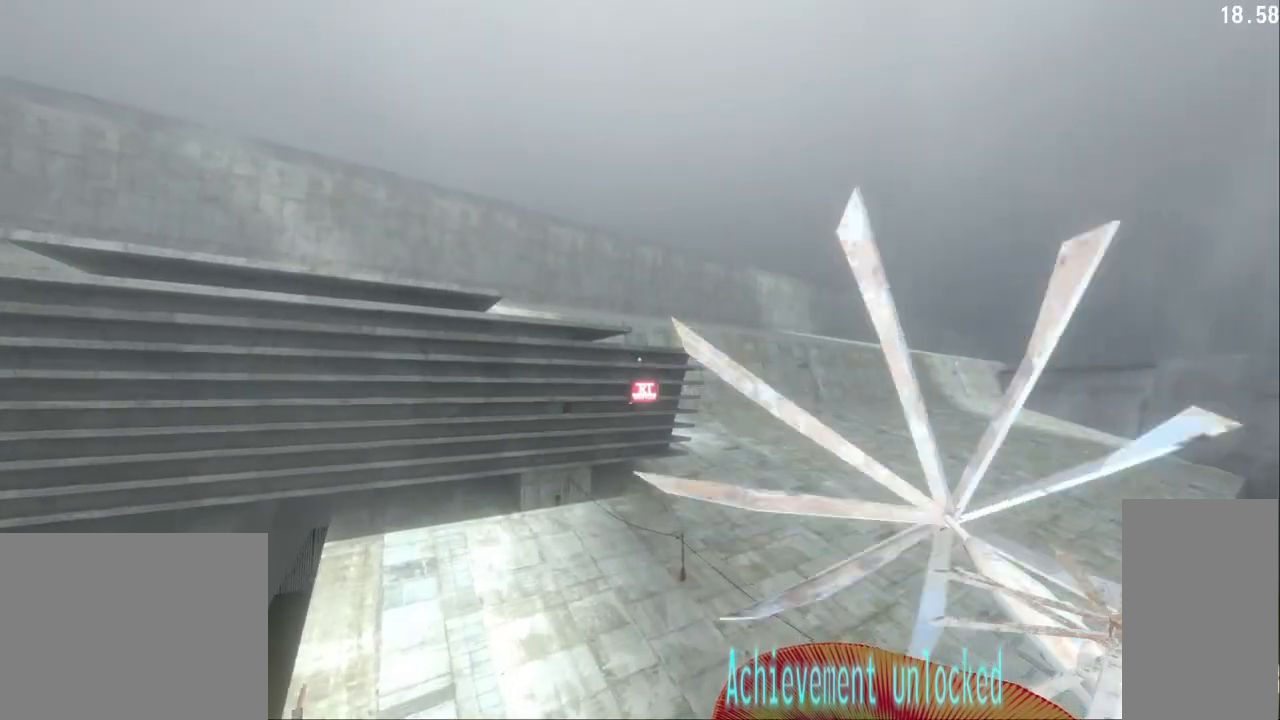
{"keys": ["shift", "space", "w"], "mouse": ["left"], "events": [[33, "space", "down"]]}
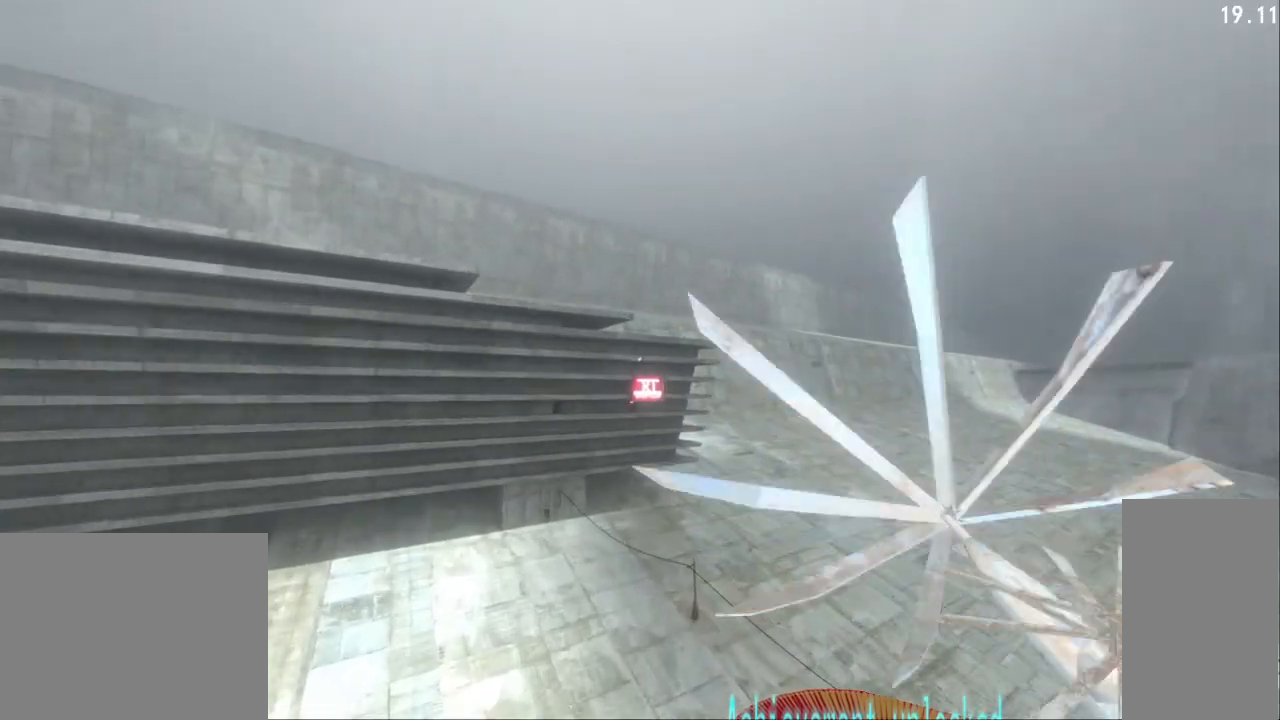
{"keys": ["shift", "w"], "mouse": ["left"], "events": [[300, "space", "up"]]}
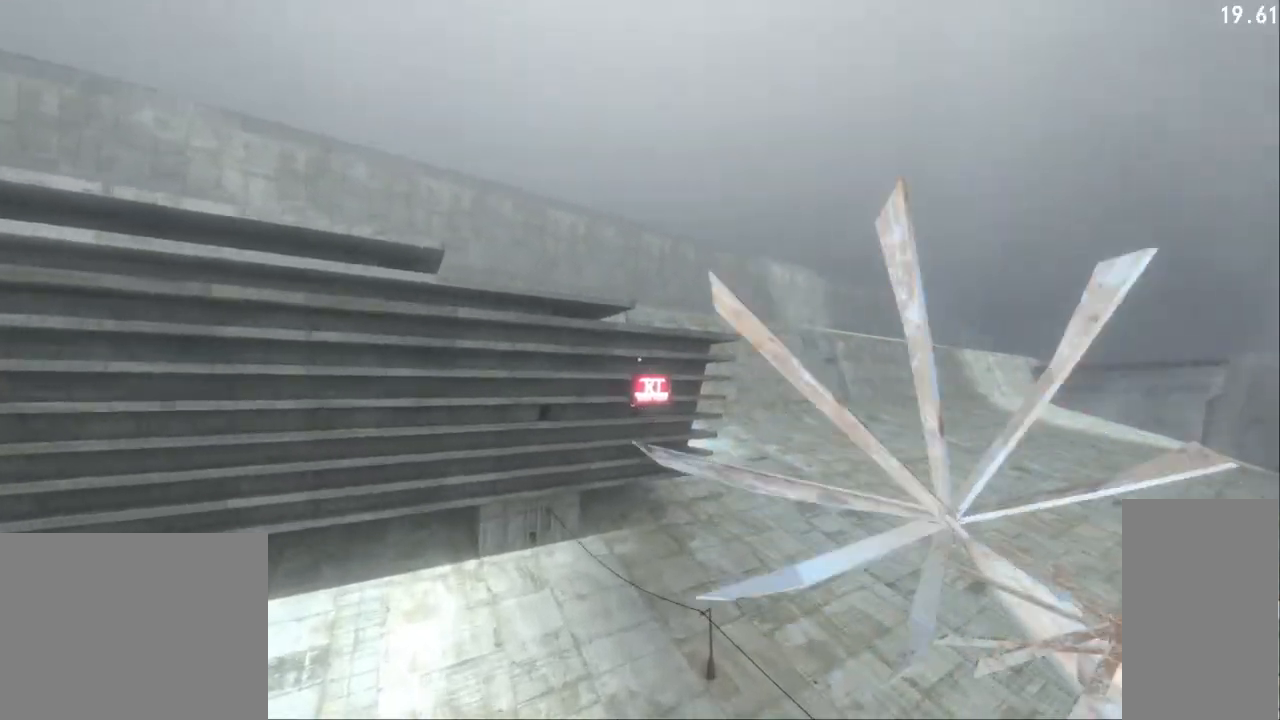
{"keys": ["shift", "w"], "mouse": ["left"], "events": [[17, "space", "down"], [400, "space", "up"]]}
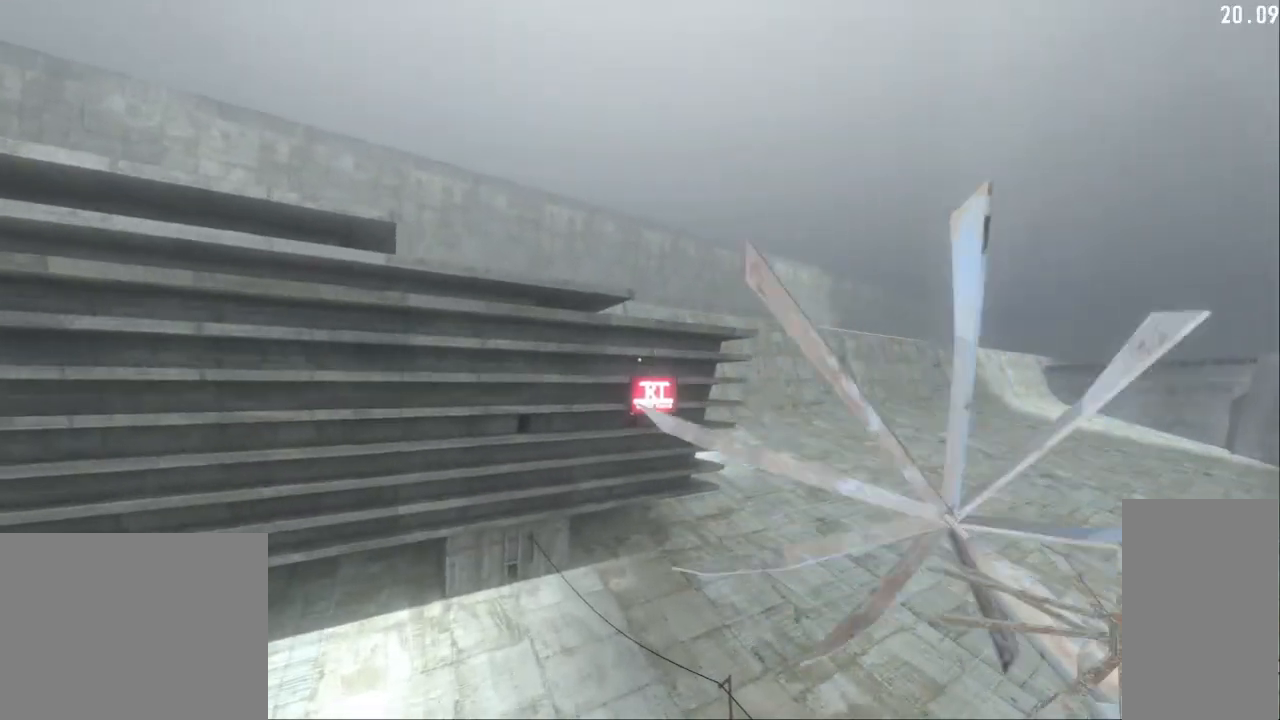
{"keys": ["shift", "w"], "mouse": ["left"], "events": []}
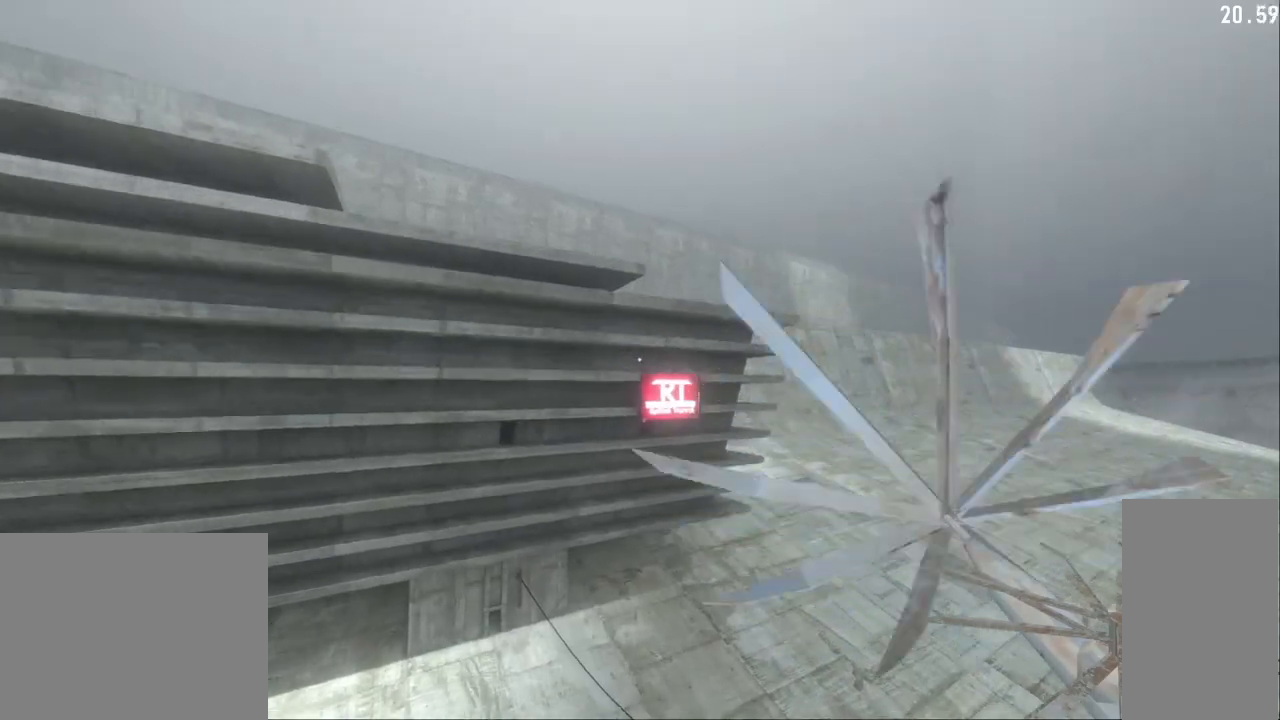
{"keys": ["shift", "space", "w"], "mouse": ["left"], "events": [[33, "space", "down"]]}
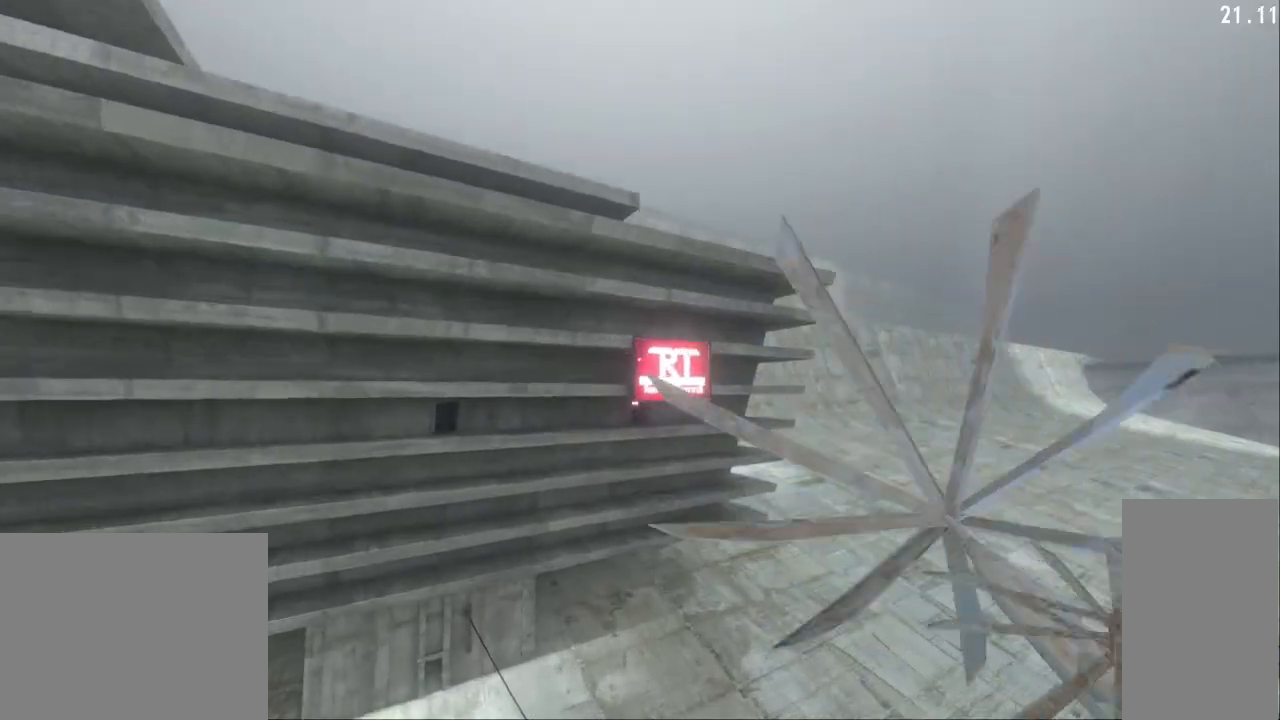
{"keys": ["shift", "space", "w"], "mouse": ["left"], "events": [[300, "space", "up"], [467, "space", "down"]]}
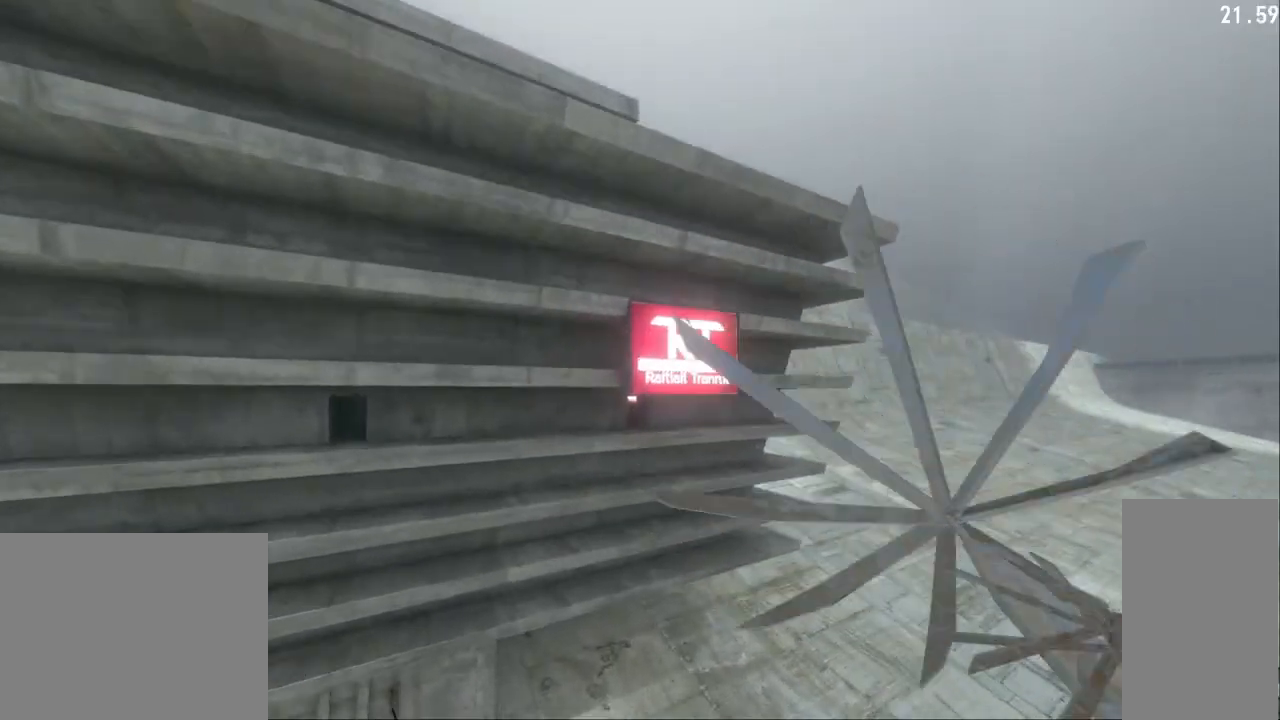
{"keys": ["shift", "space", "w"], "mouse": ["left"], "events": []}
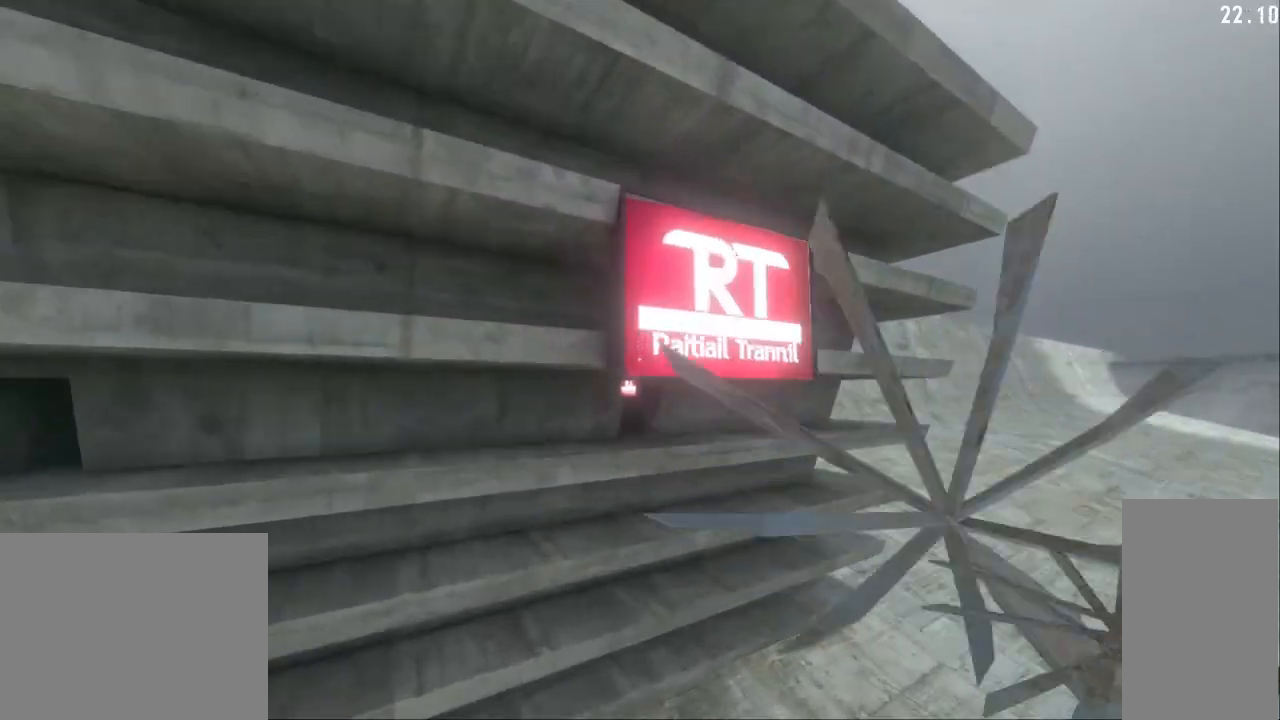
{"keys": ["shift", "space", "w"], "mouse": ["left"], "events": [[50, "space", "up"], [267, "space", "down"]]}
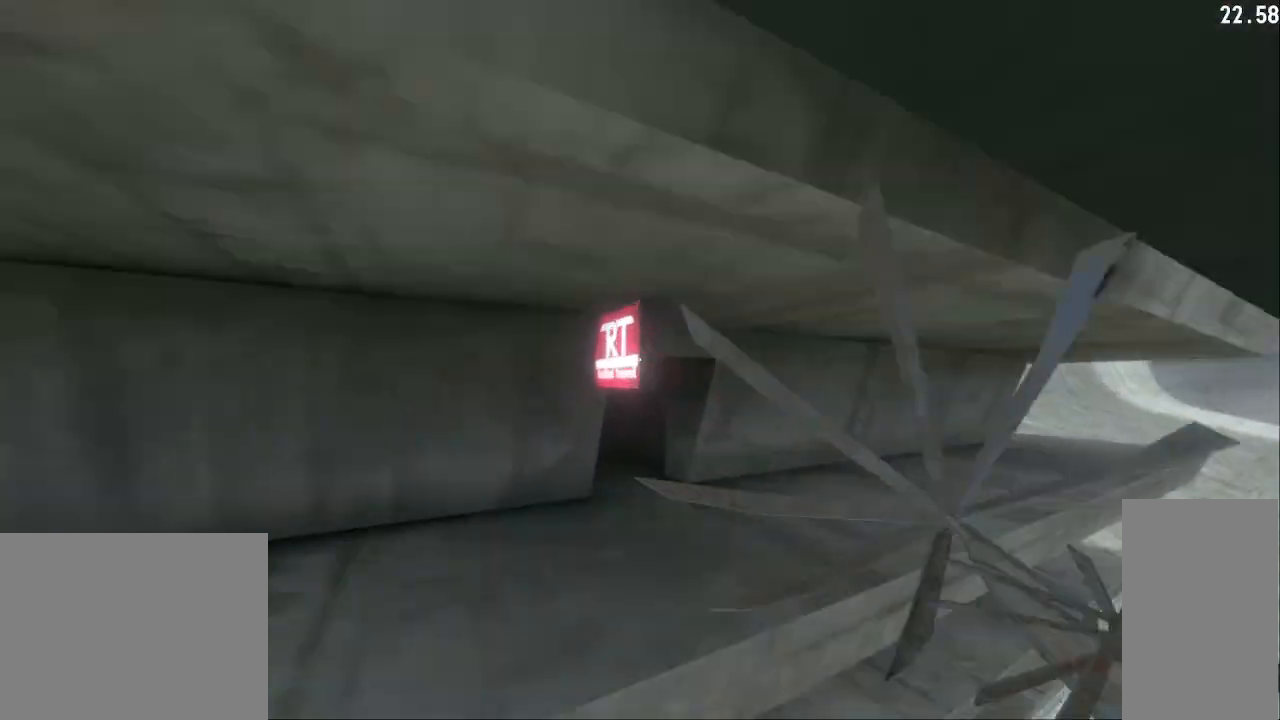
{"keys": ["shift", "w"], "mouse": ["left"], "events": [[17, "space", "up"]]}
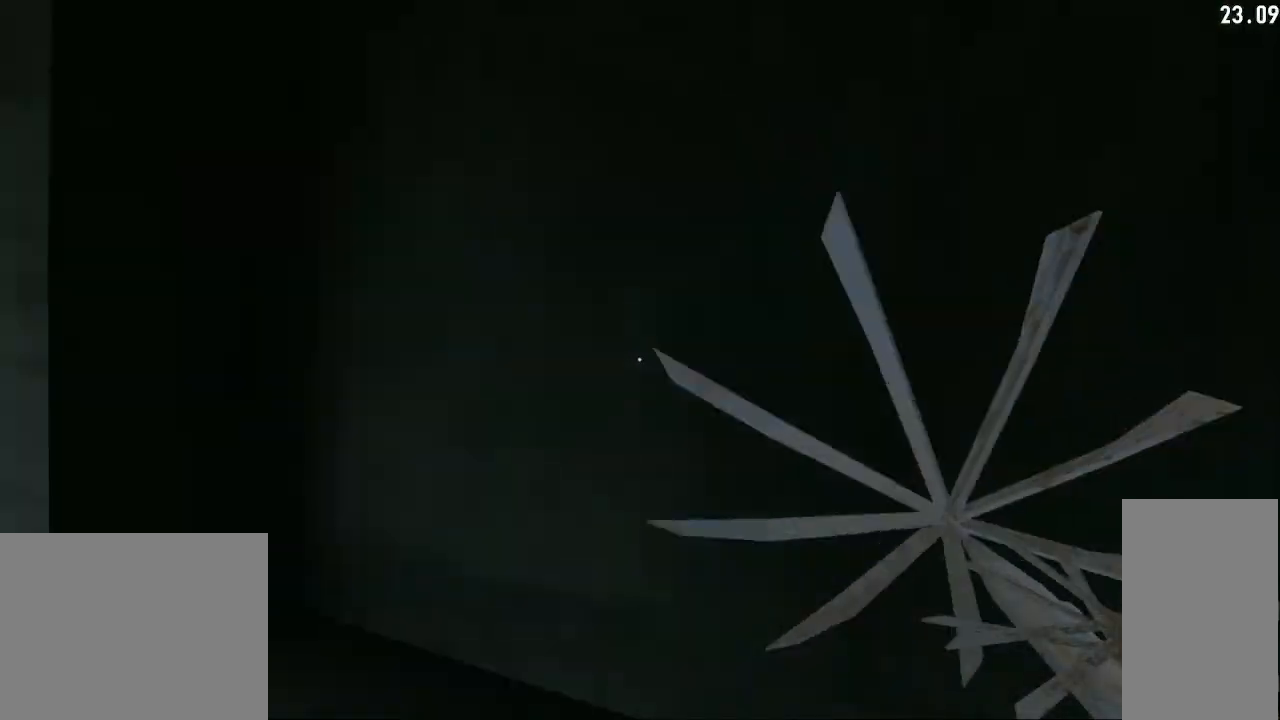
{"keys": ["shift", "w"], "mouse": ["left"], "events": []}
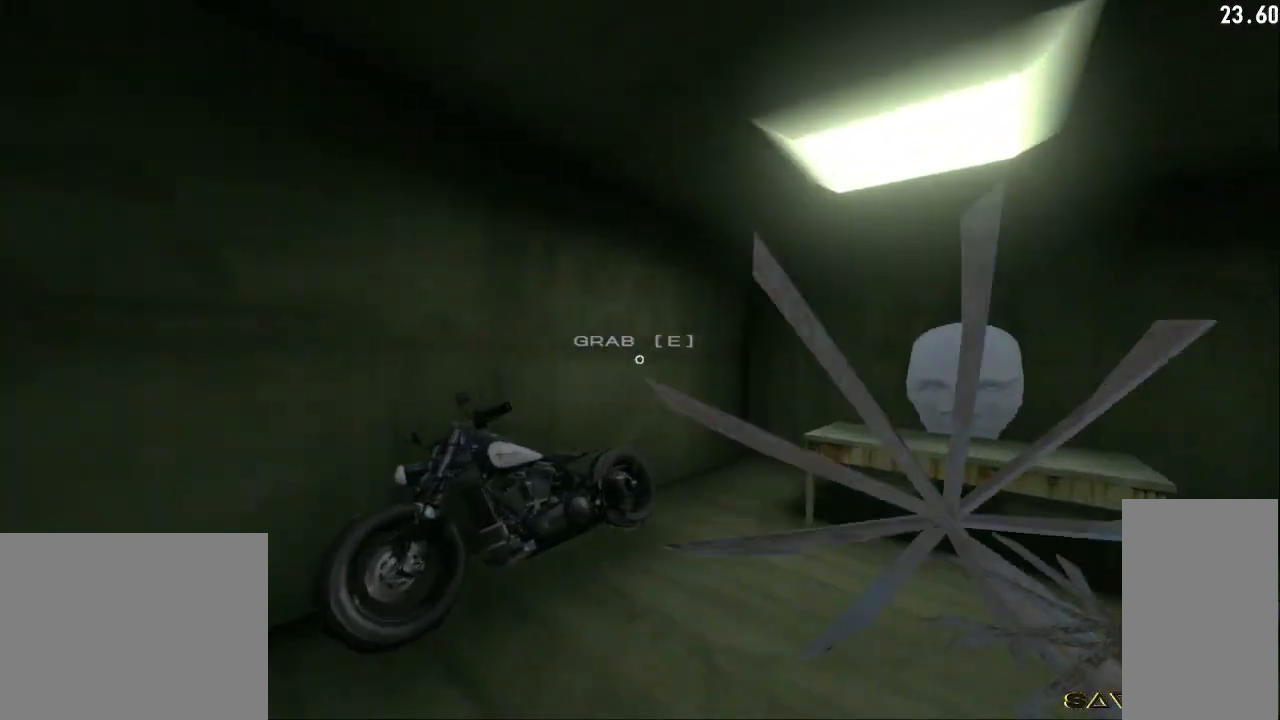
{"keys": [], "mouse": [], "events": [[50, "shift", "up"], [317, "mouse_left", "up"], [350, "w", "up"]]}
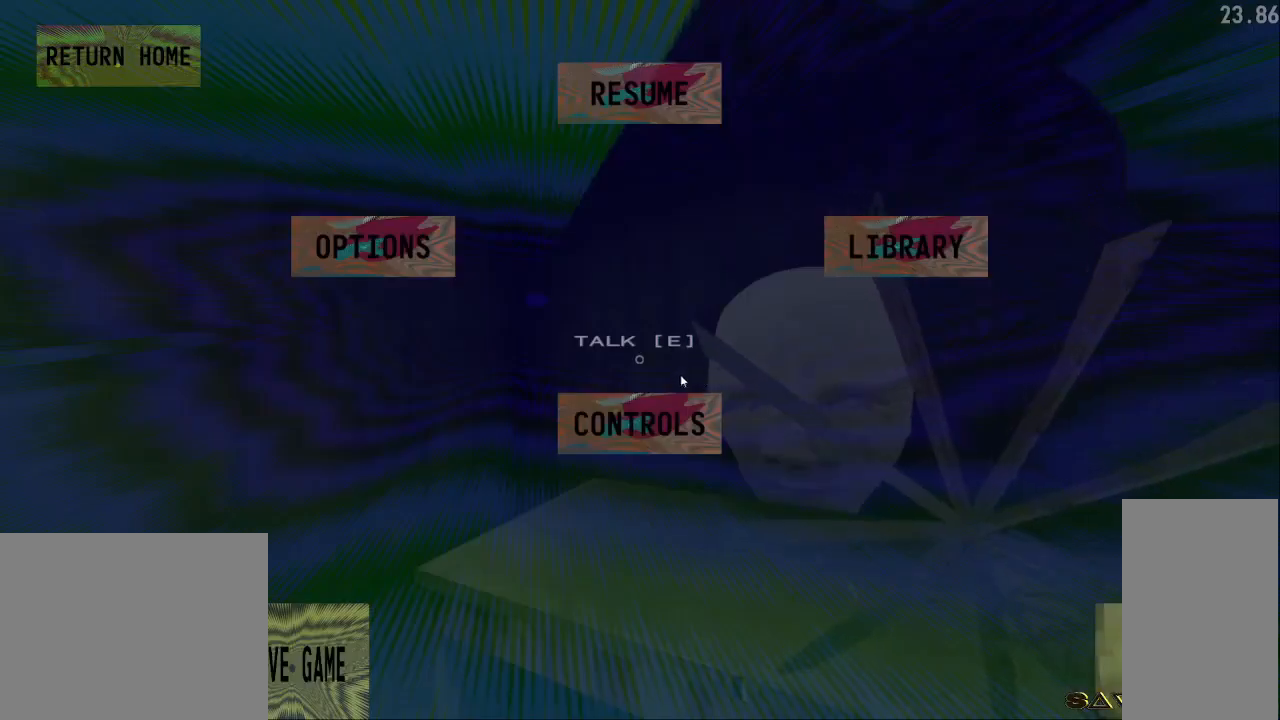
{"keys": [], "mouse": ["left"], "events": [[483, "mouse_left", "down"]]}
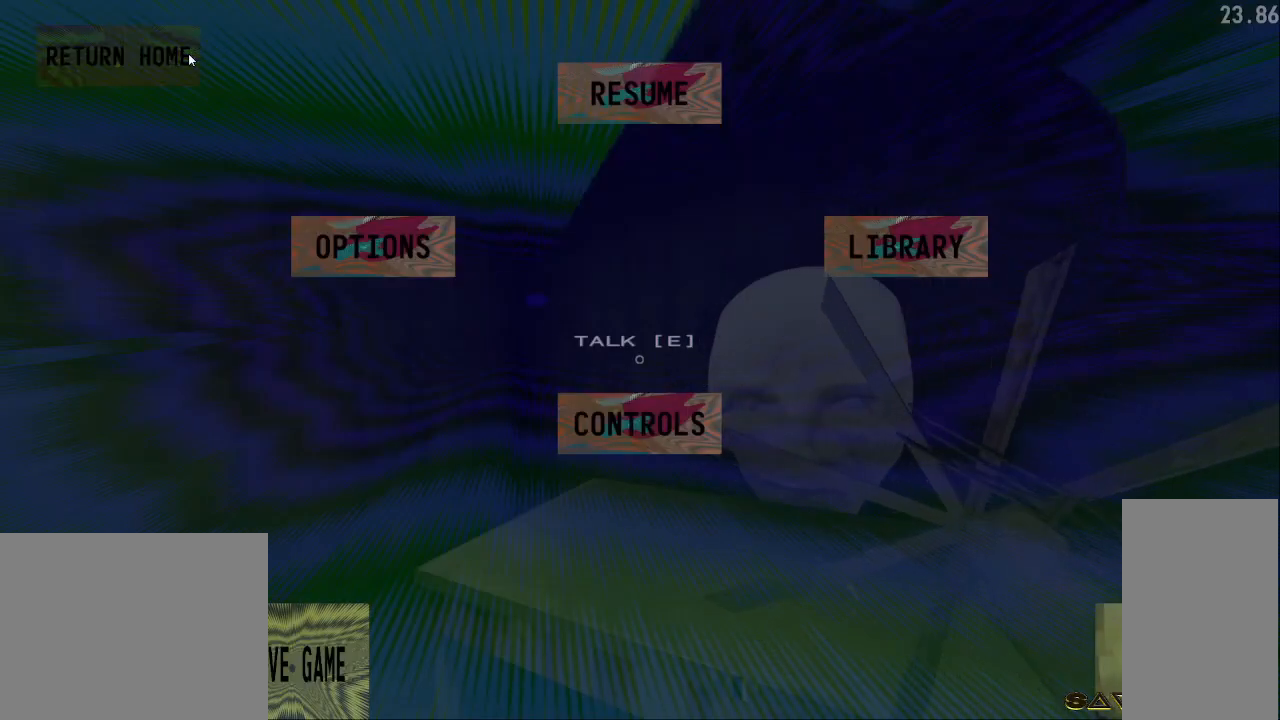
{"keys": [], "mouse": [], "events": [[50, "mouse_left", "up"]]}
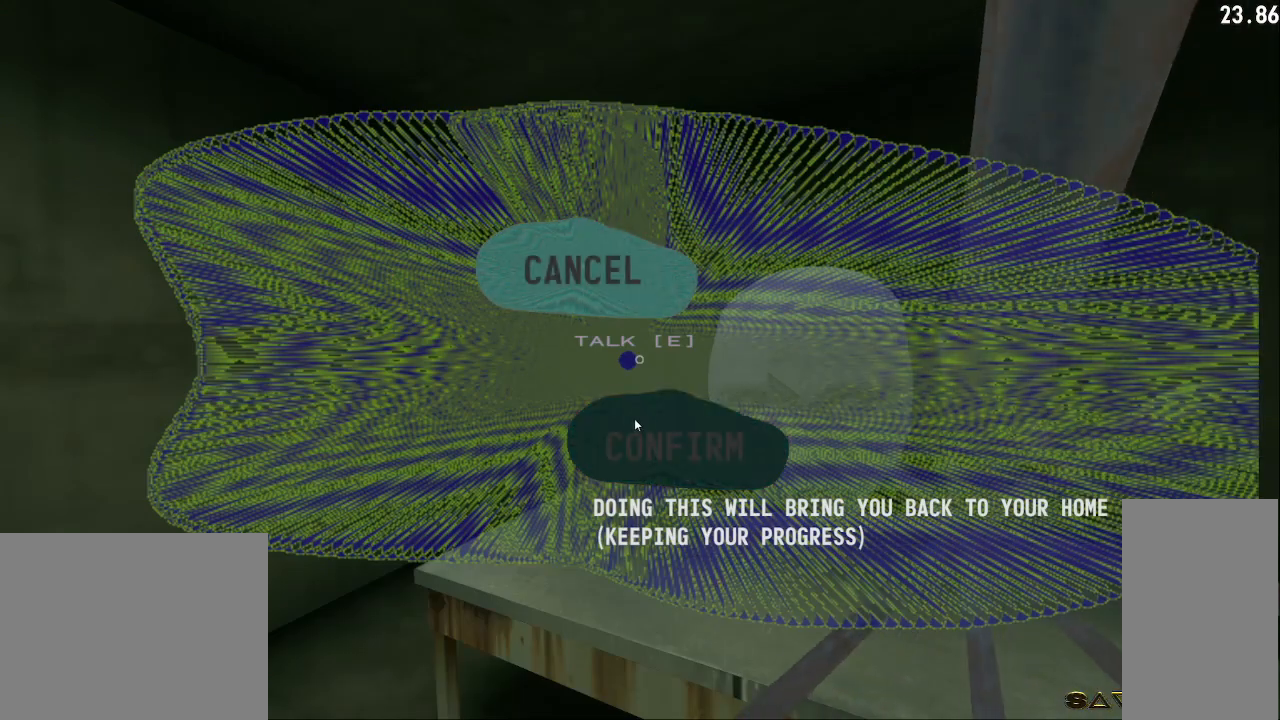
{"keys": ["e"], "mouse": ["left"], "events": [[433, "mouse_left", "down"], [483, "e", "down"]]}
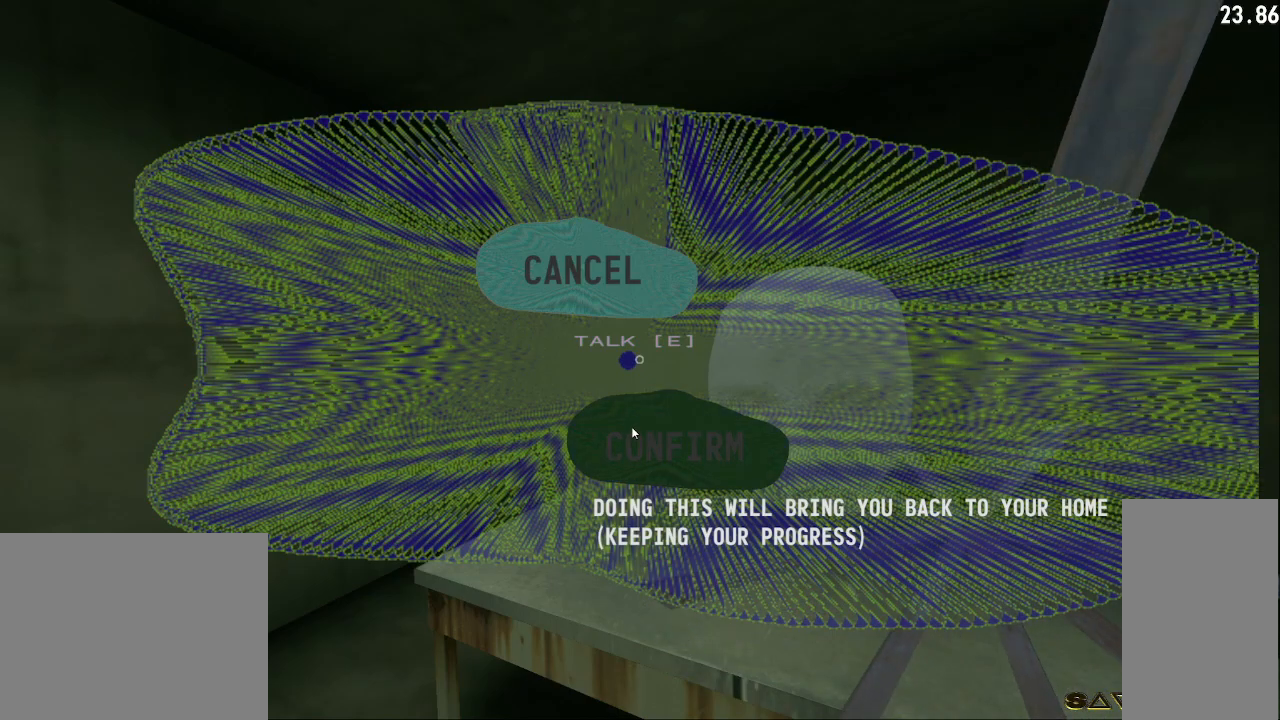
{"keys": ["w"], "mouse": ["left"], "events": [[33, "mouse_left", "up"], [150, "e", "up"], [383, "mouse_left", "down"], [500, "w", "down"]]}
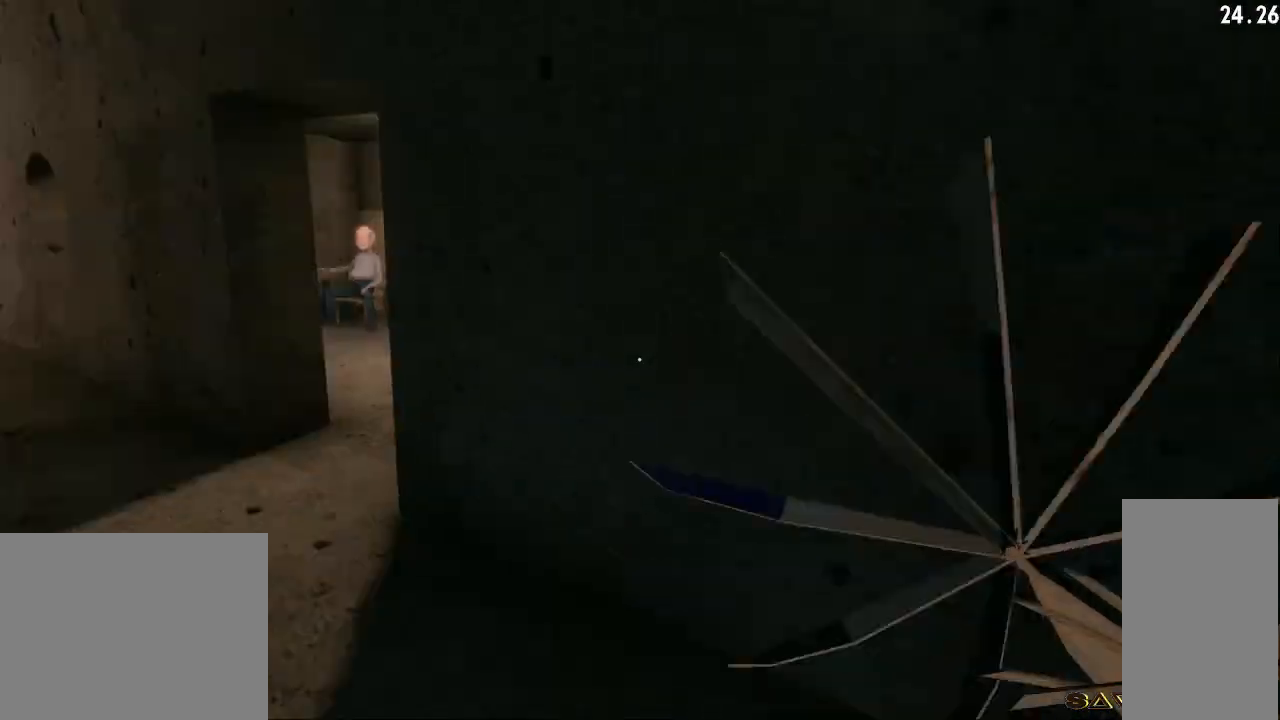
{"keys": ["shift", "w"], "mouse": ["left"], "events": [[500, "shift", "down"]]}
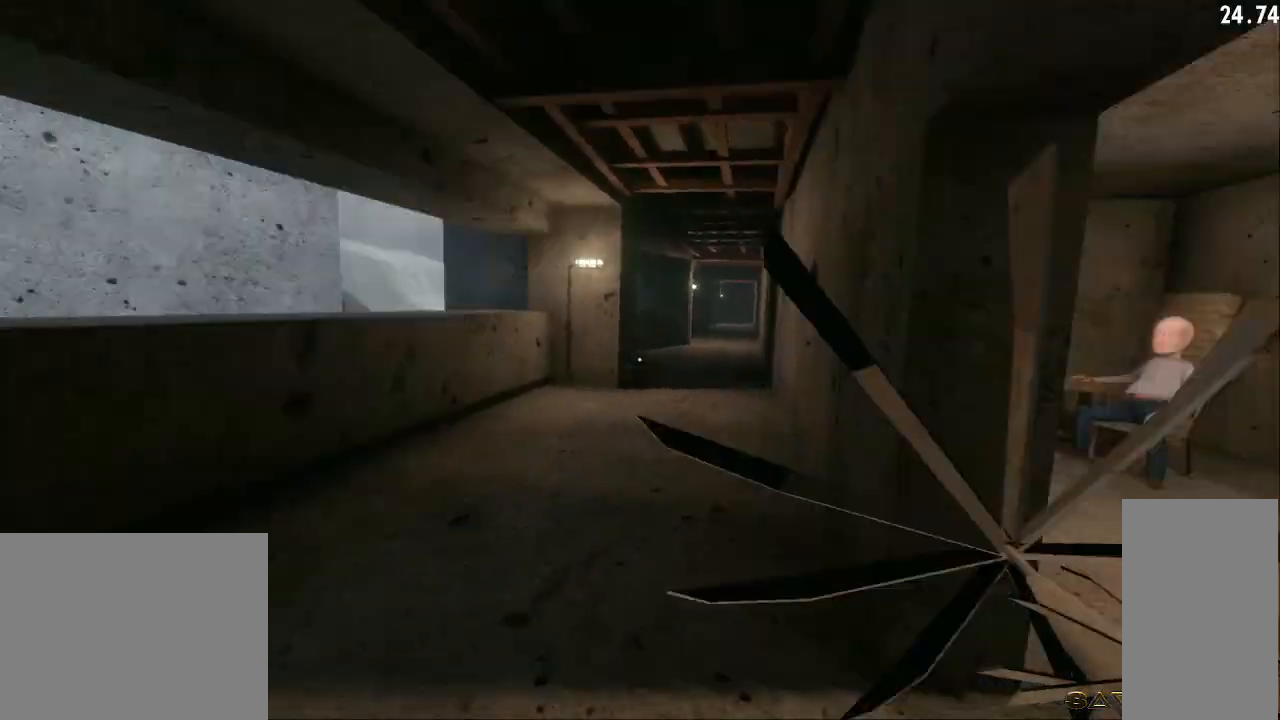
{"keys": ["shift", "w"], "mouse": ["left"], "events": []}
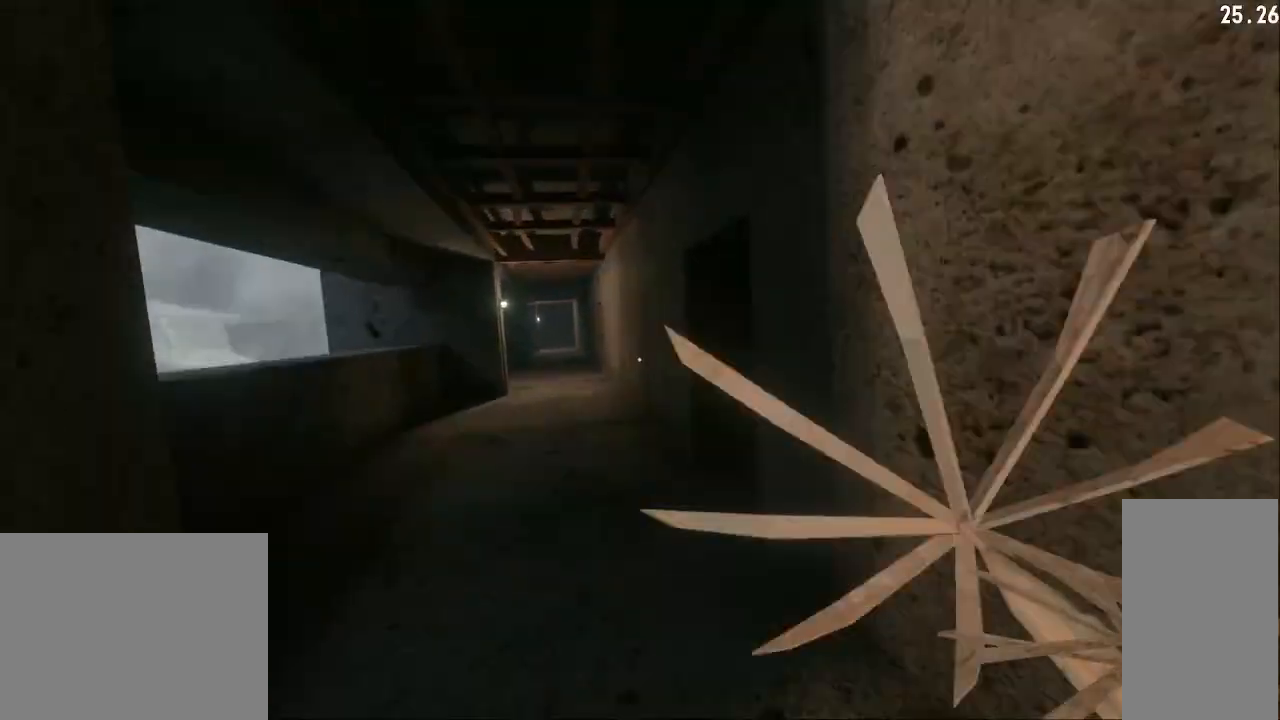
{"keys": ["shift", "w"], "mouse": ["left"], "events": [[150, "mouse_left", "up"], [283, "mouse_left", "down"]]}
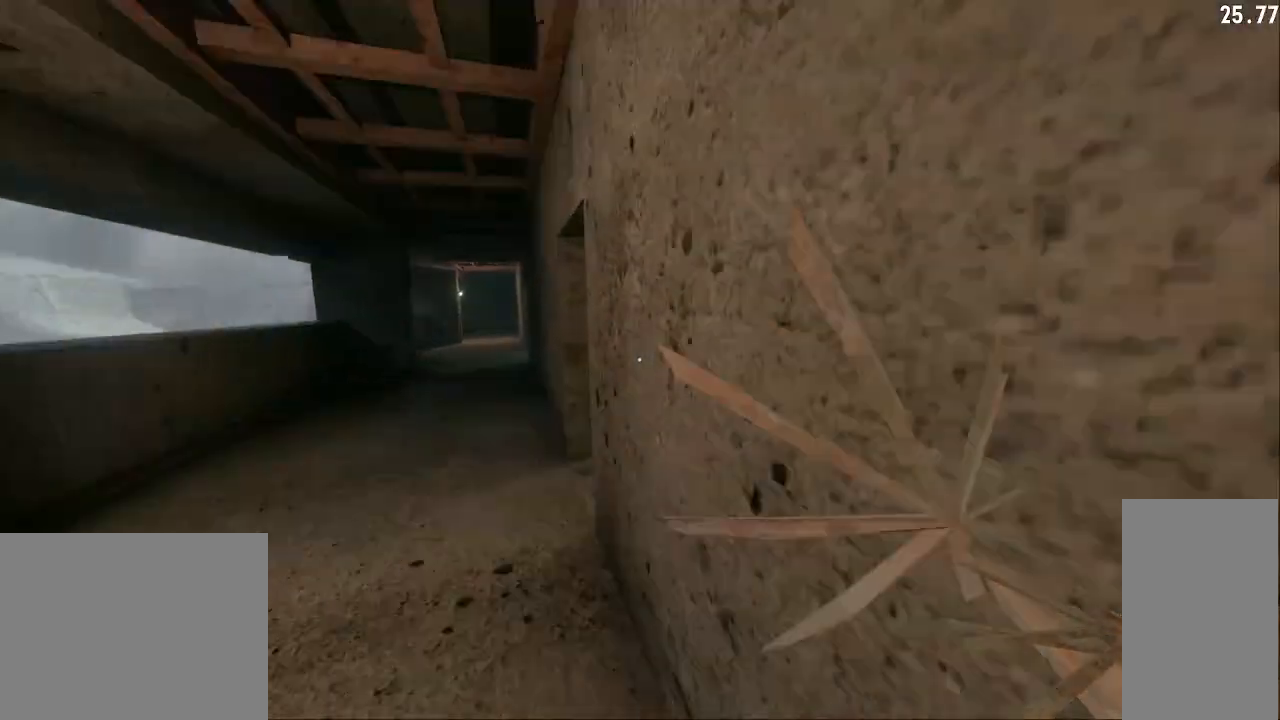
{"keys": [], "mouse": ["left"], "events": [[33, "d", "down"], [133, "shift", "up"], [400, "d", "up"], [450, "w", "up"]]}
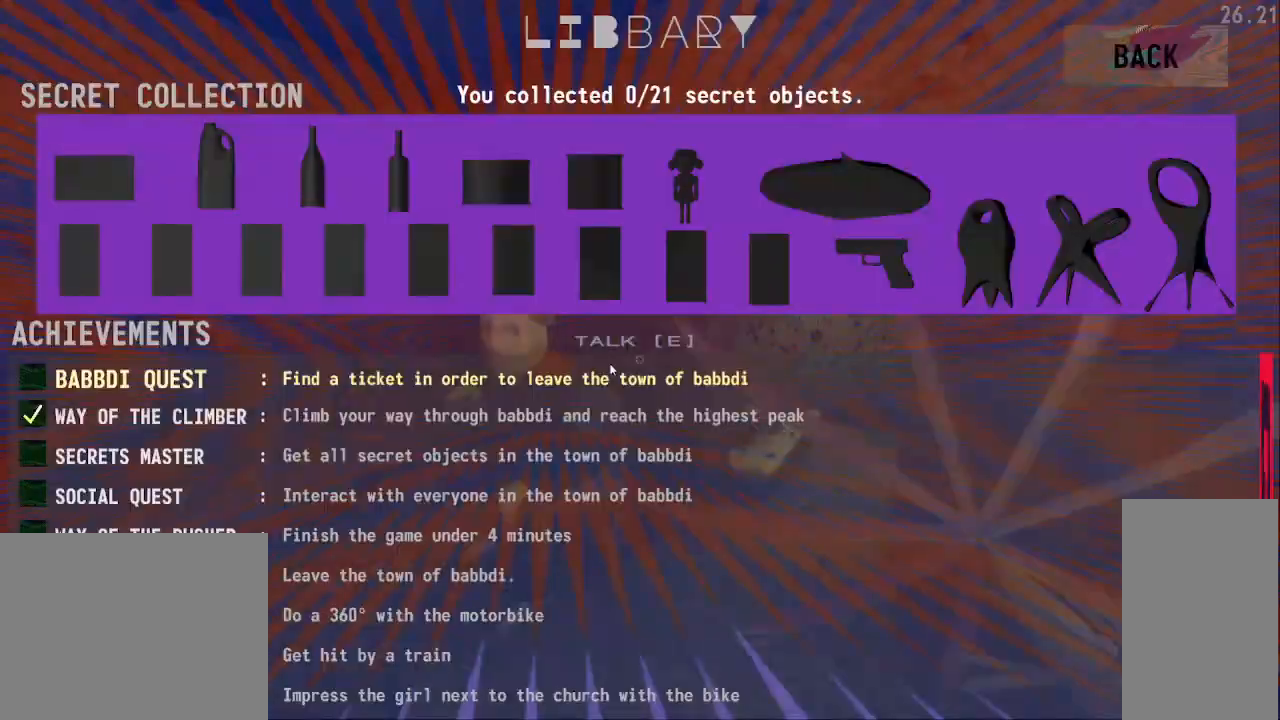
{"keys": [], "mouse": [], "events": [[33, "mouse_left", "up"], [300, "e", "down"], [417, "e", "up"]]}
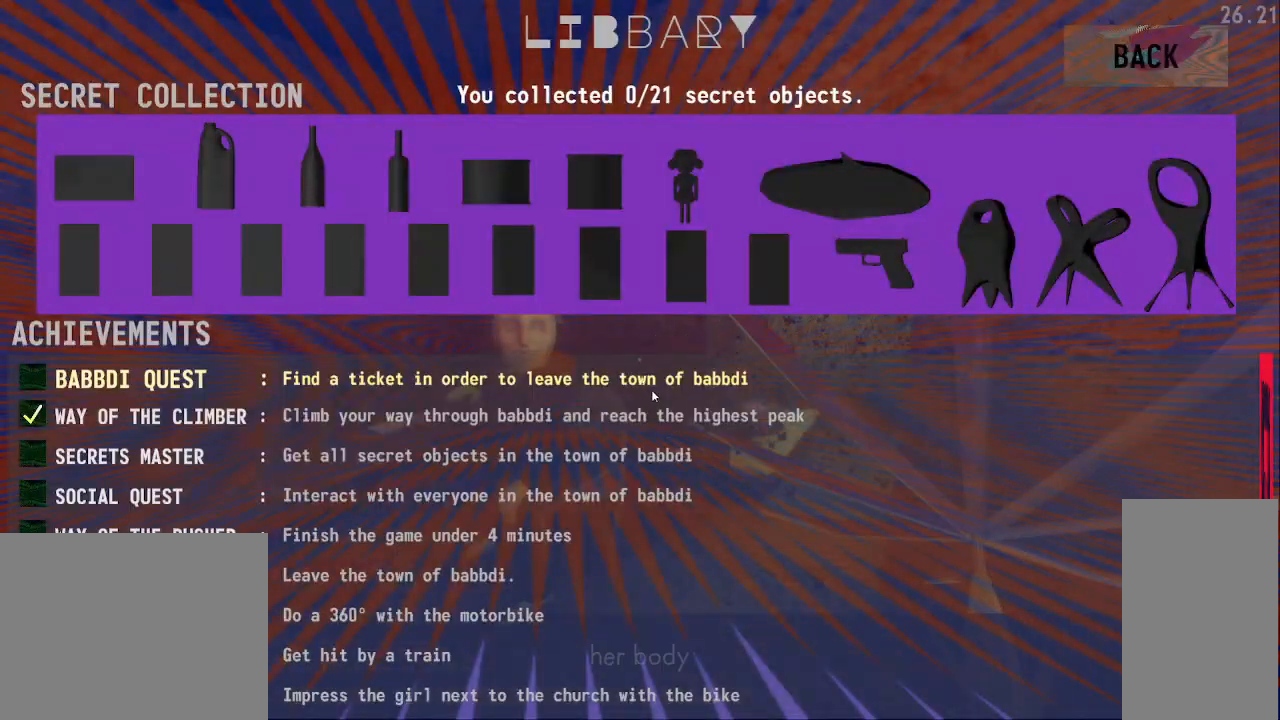
{"keys": ["e"], "mouse": [], "events": [[183, "e", "down"], [317, "e", "up"], [500, "e", "down"]]}
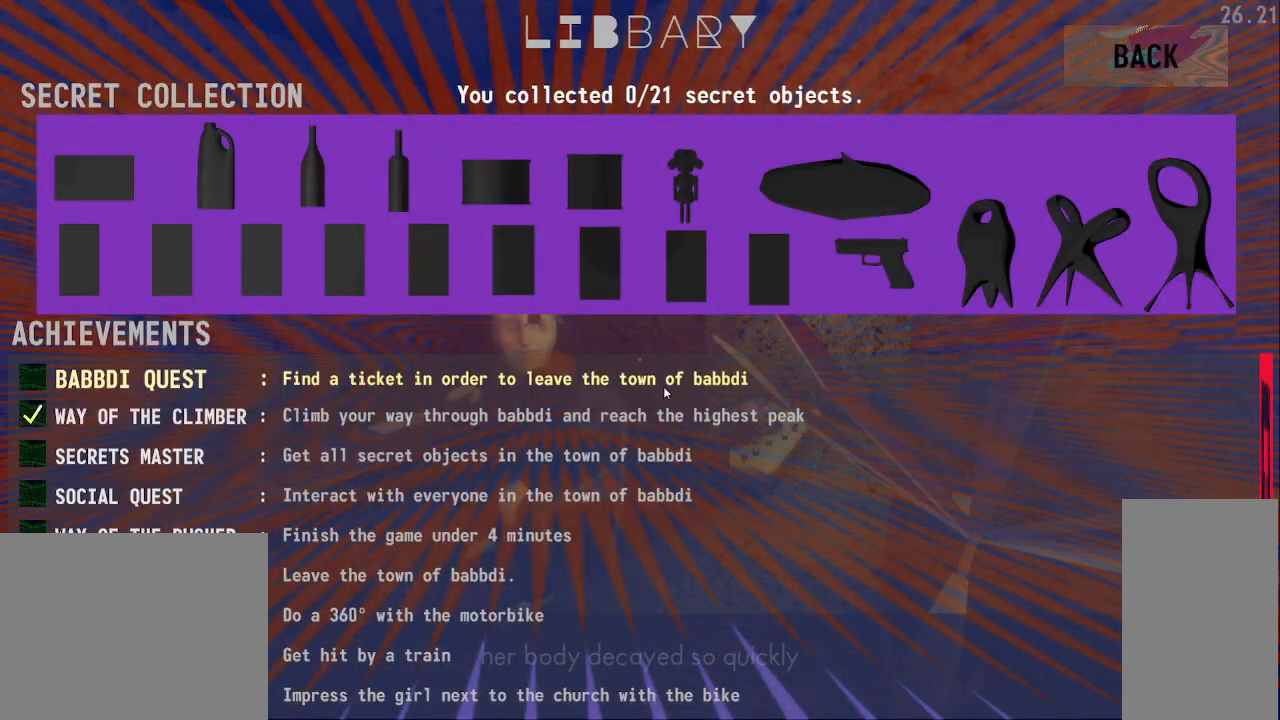
{"keys": [], "mouse": [], "events": [[117, "e", "up"], [383, "e", "down"], [500, "e", "up"]]}